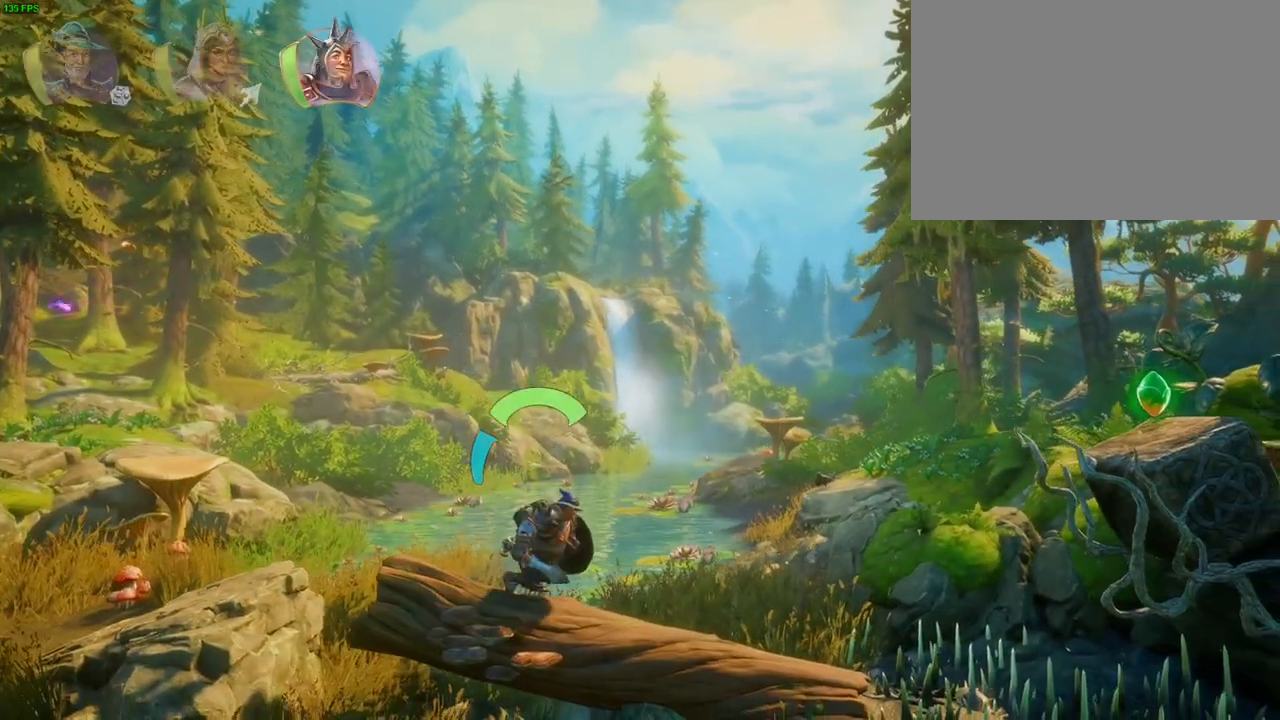
Gameplay with a controller (PlayStation layout); each line is a JSON object with the inputs held at the frame after it (dt_ms = milliseconds from this image to that frame). "events" lists button and stick changes between this image and that frame as [ms after this image, input, new state], when the widget could be followed in between. Not read: DPAD_RIGHT TOUCHPAD.
{"dt_ms": 500, "buttons": ["CROSS"], "left_stick": "right", "right_stick": "center"}
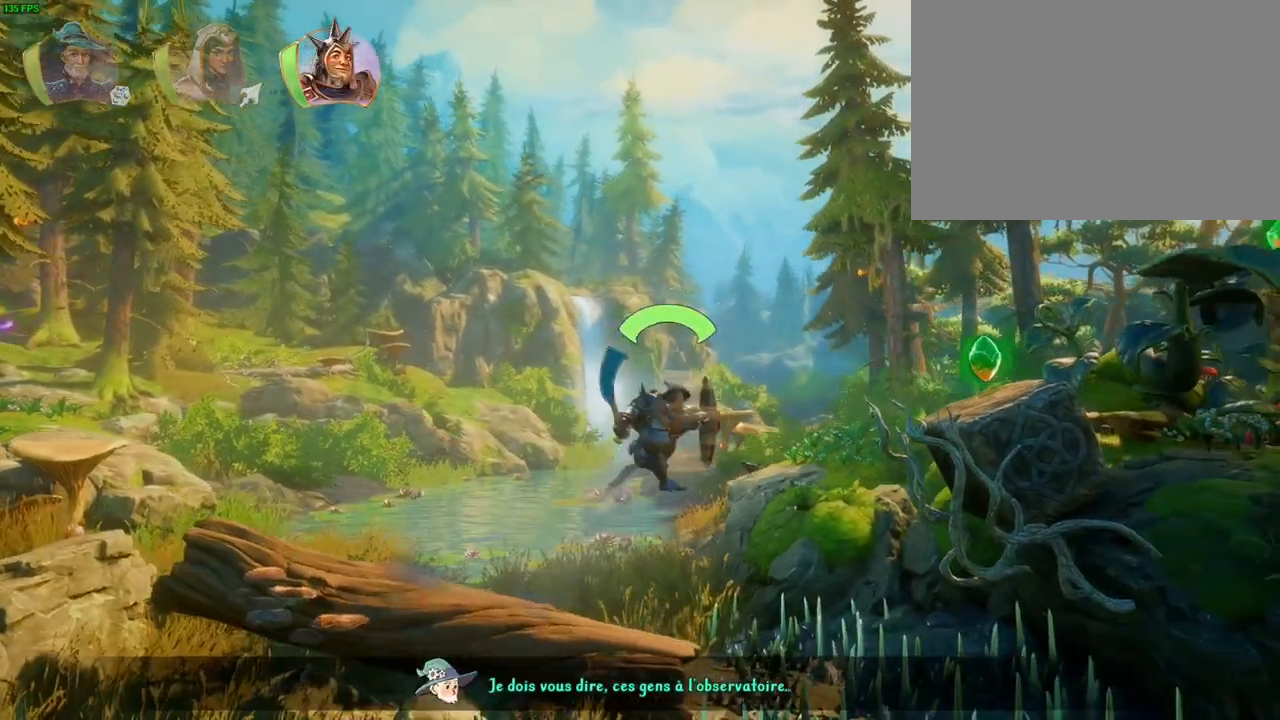
{"dt_ms": 500, "buttons": ["CROSS"], "left_stick": "right", "right_stick": "center", "events": [[17, "CROSS", "up"], [33, "R1", "down"], [83, "TRIANGLE", "down"], [150, "R1", "up"], [183, "TRIANGLE", "up"], [267, "CROSS", "down"], [350, "CROSS", "up"], [417, "CROSS", "down"]]}
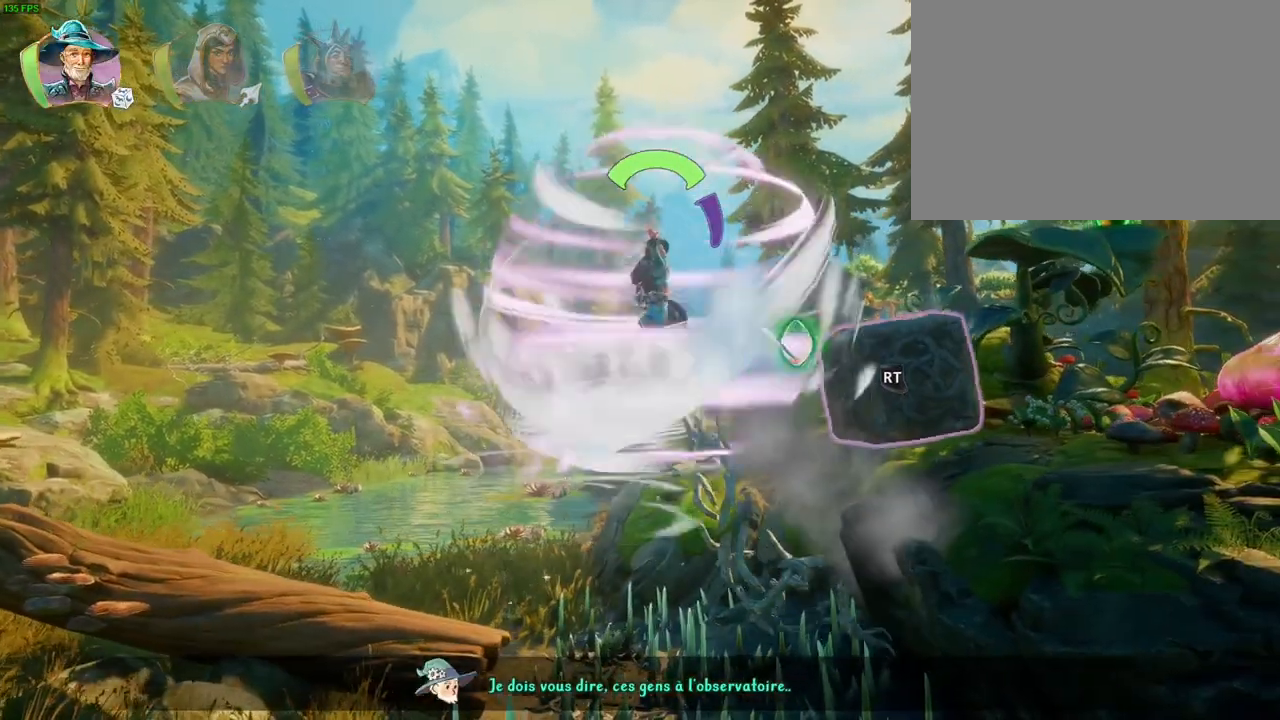
{"dt_ms": 500, "buttons": ["R1"], "left_stick": "right", "right_stick": "center", "events": [[17, "CROSS", "up"], [83, "CROSS", "down"], [233, "CROSS", "up"], [267, "R1", "down"], [350, "R1", "up"], [433, "R1", "down"]]}
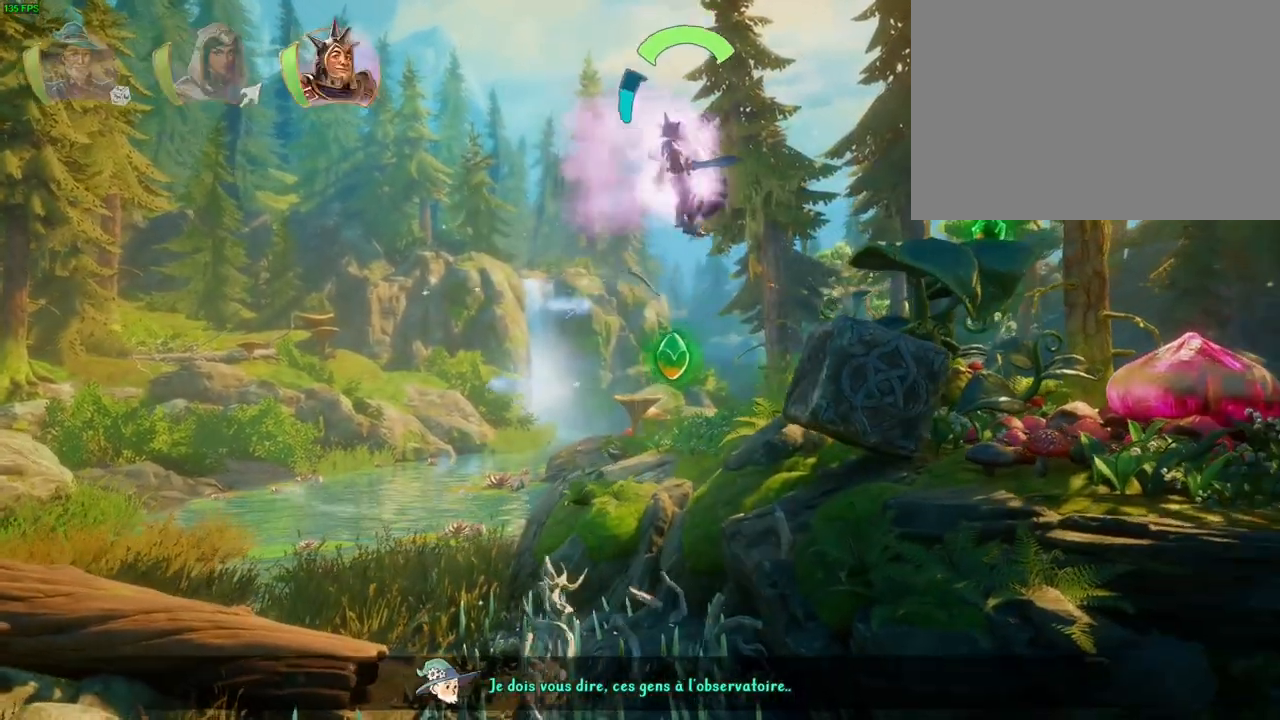
{"dt_ms": 500, "buttons": ["CROSS"], "left_stick": "right", "right_stick": "center", "events": [[17, "DPAD_LEFT", "down"], [17, "R1", "up"], [200, "DPAD_LEFT", "up"], [350, "CROSS", "down"]]}
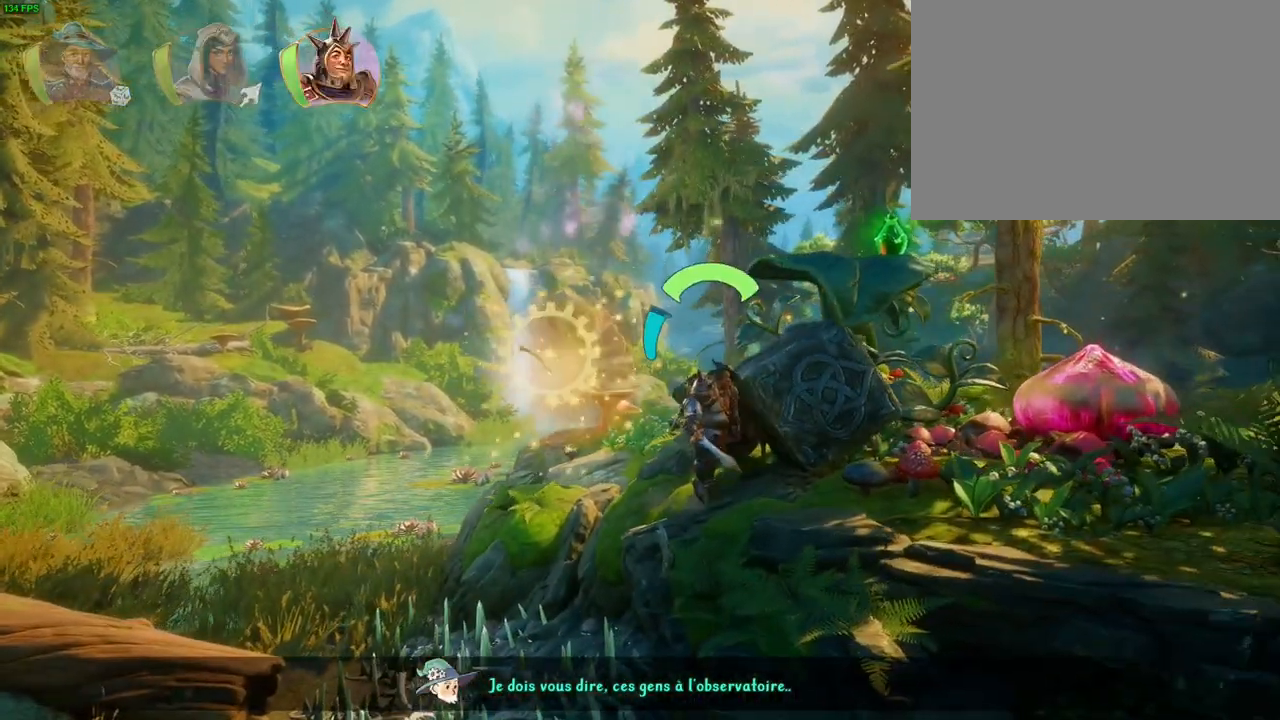
{"dt_ms": 500, "buttons": [], "left_stick": "right", "right_stick": "center", "events": [[217, "CROSS", "up"], [350, "R1", "down"], [417, "TRIANGLE", "down"], [433, "R1", "up"], [483, "TRIANGLE", "up"]]}
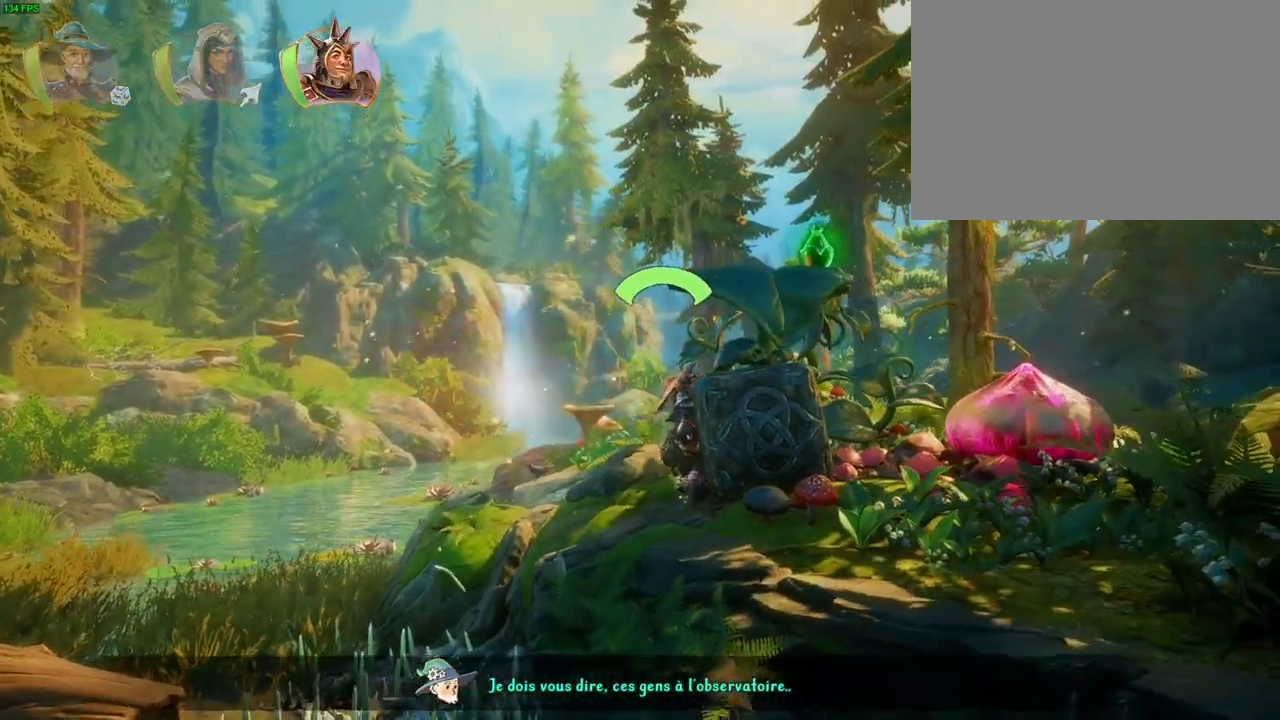
{"dt_ms": 1000, "buttons": ["CROSS"], "left_stick": "right", "right_stick": "center", "events": [[117, "CROSS", "down"], [283, "R1", "down"], [383, "CROSS", "up"], [433, "left_stick", "center"], [567, "R1", "up"], [650, "left_stick", "left"], [733, "left_stick", "right"], [800, "CROSS", "down"]]}
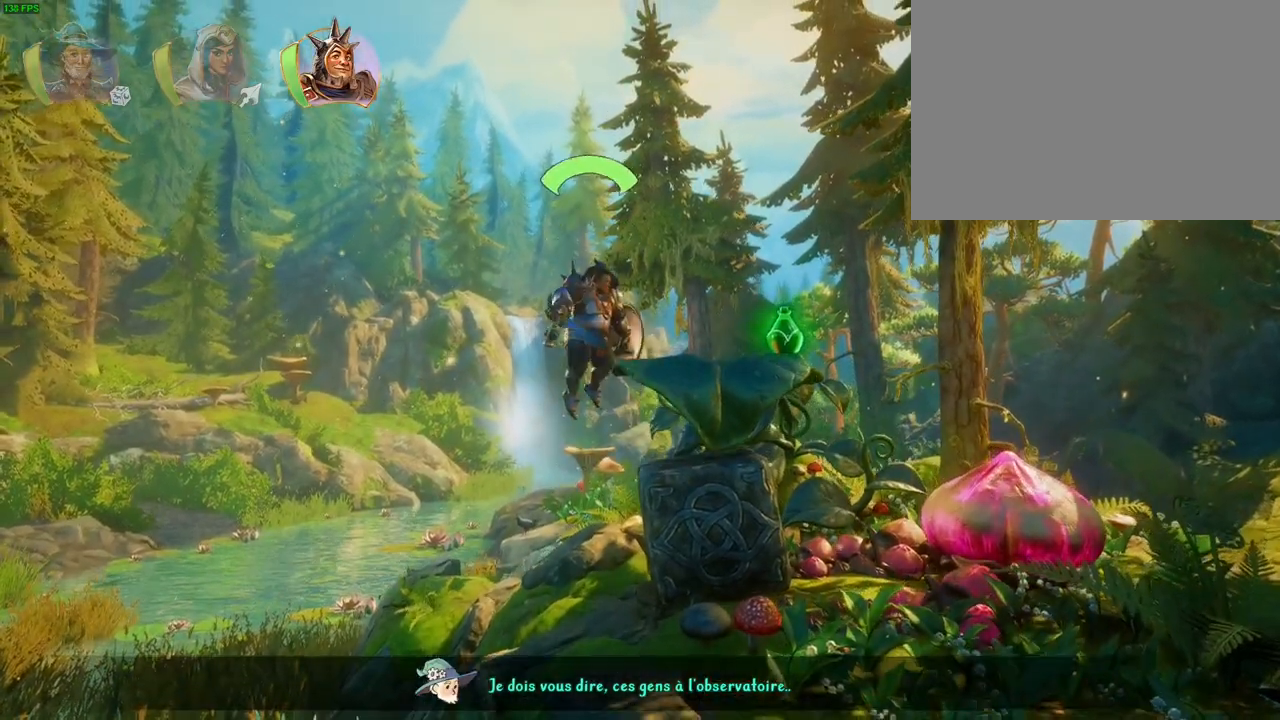
{"dt_ms": 500, "buttons": [], "left_stick": "right", "right_stick": "center", "events": [[33, "CROSS", "up"], [333, "TRIANGLE", "down"], [433, "TRIANGLE", "up"]]}
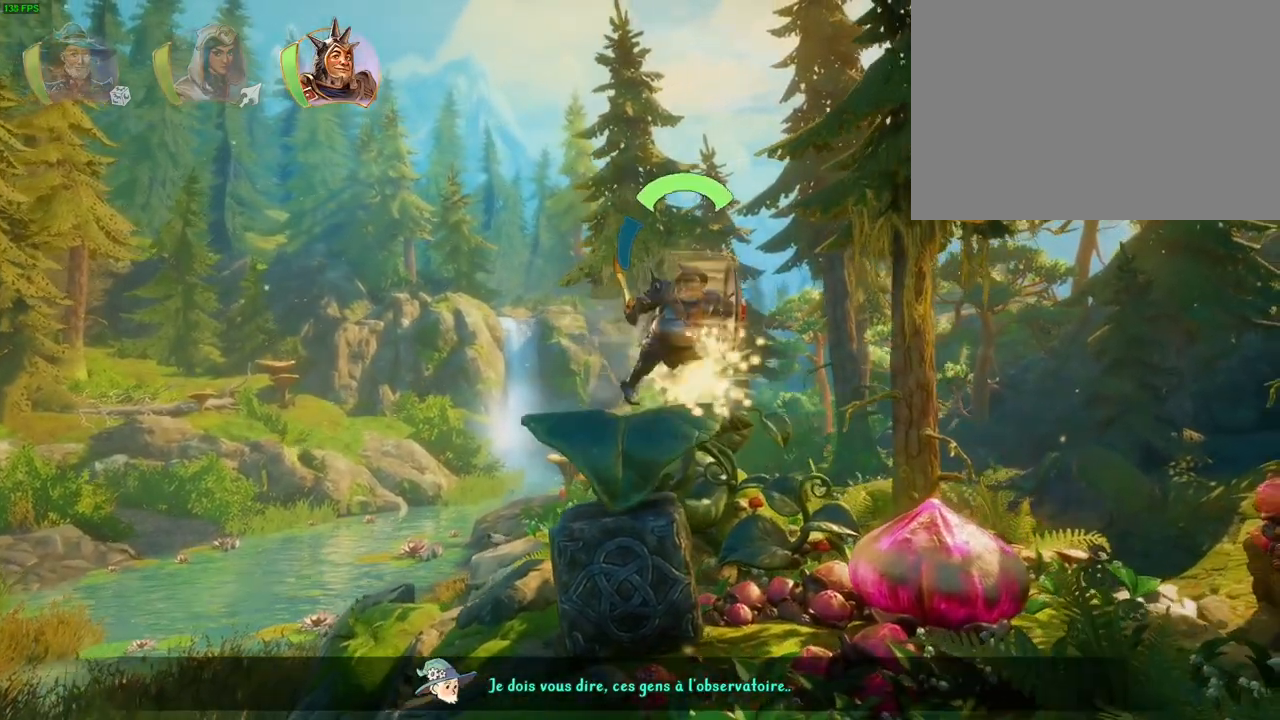
{"dt_ms": 500, "buttons": ["CROSS"], "left_stick": "right", "right_stick": "center", "events": [[150, "CROSS", "down"]]}
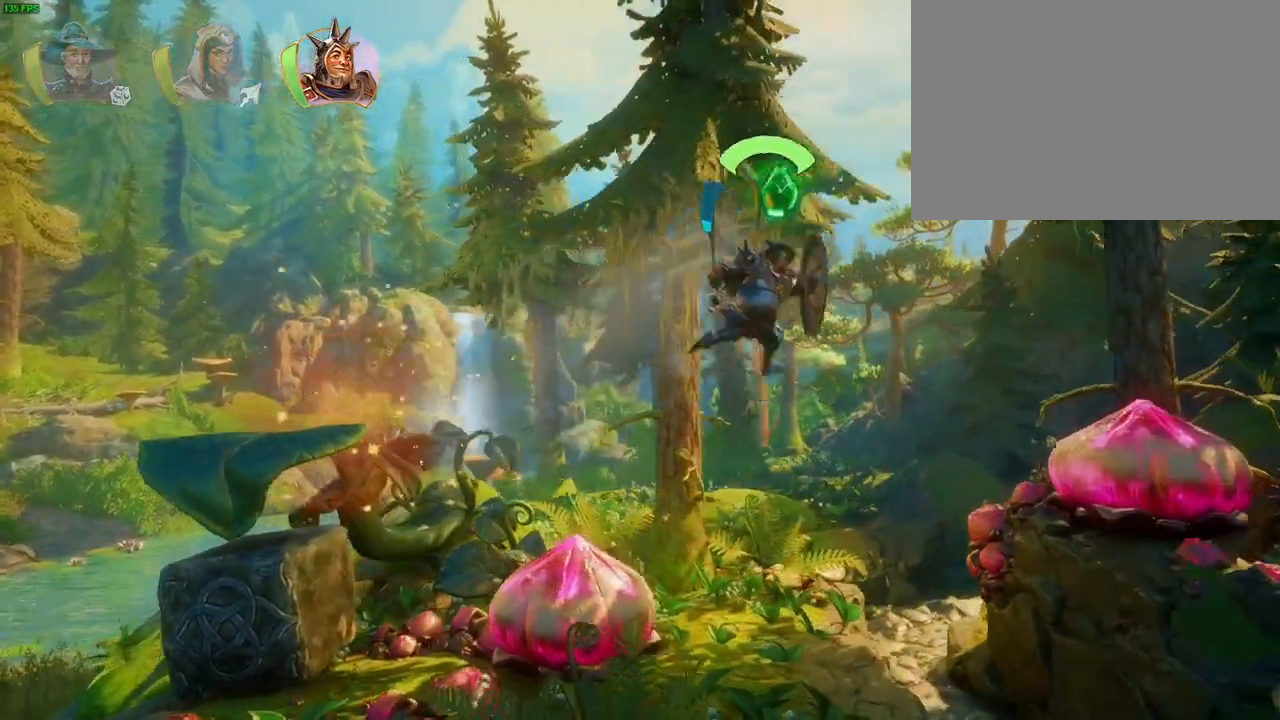
{"dt_ms": 500, "buttons": ["CROSS"], "left_stick": "right", "right_stick": "center", "events": [[233, "CROSS", "up"], [317, "CROSS", "down"]]}